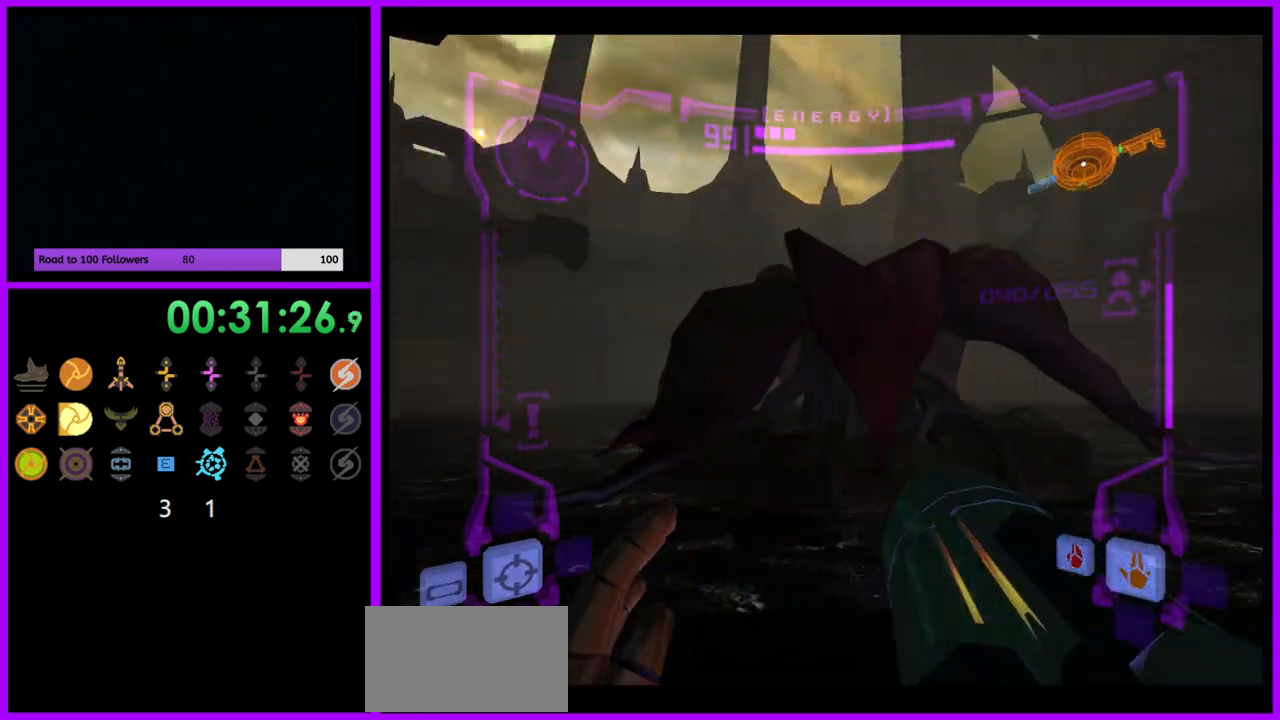
Gameplay with a controller (Nintendo layout); each line is a JSON object with the inputs held at the frame after it. "events" lists button and stick changes between this image and that frame as [ms after this image, input, new state], when the widget could be followed in between. Not read: L3 R3.
{"buttons": ["A", "L1"], "left_stick": "up-right", "right_stick": "center", "events": [[317, "left_stick", "up-right"], [400, "L1", "down"]]}
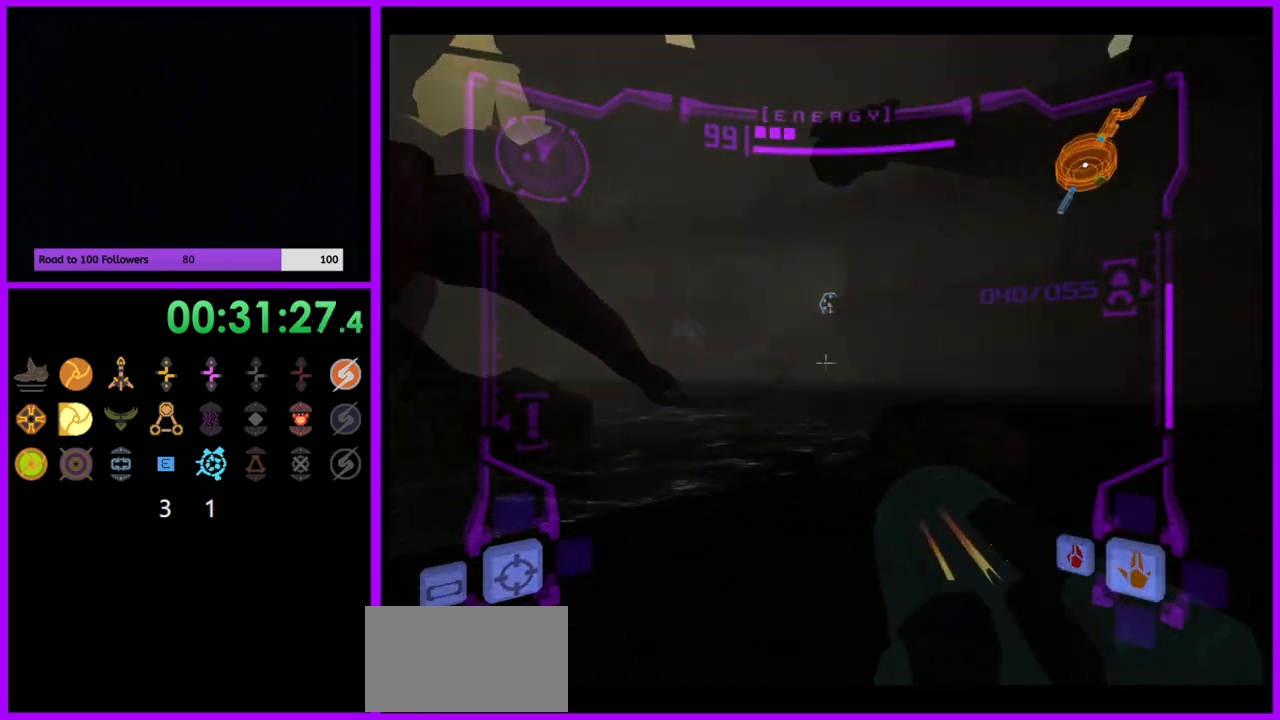
{"buttons": ["A"], "left_stick": "up-left", "right_stick": "center", "events": [[117, "B", "down"], [233, "B", "up"], [300, "L1", "up"], [450, "left_stick", "up-left"]]}
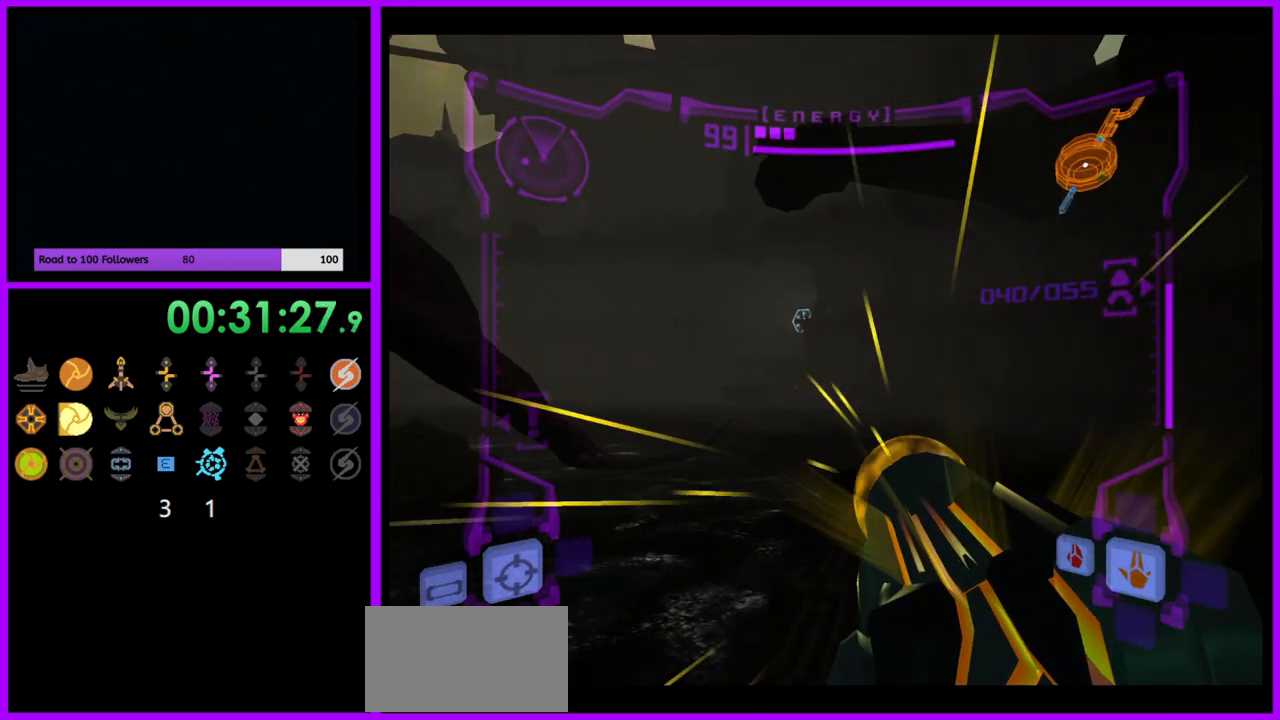
{"buttons": ["A"], "left_stick": "down-left", "right_stick": "center", "events": [[133, "left_stick", "left"], [333, "left_stick", "down-left"]]}
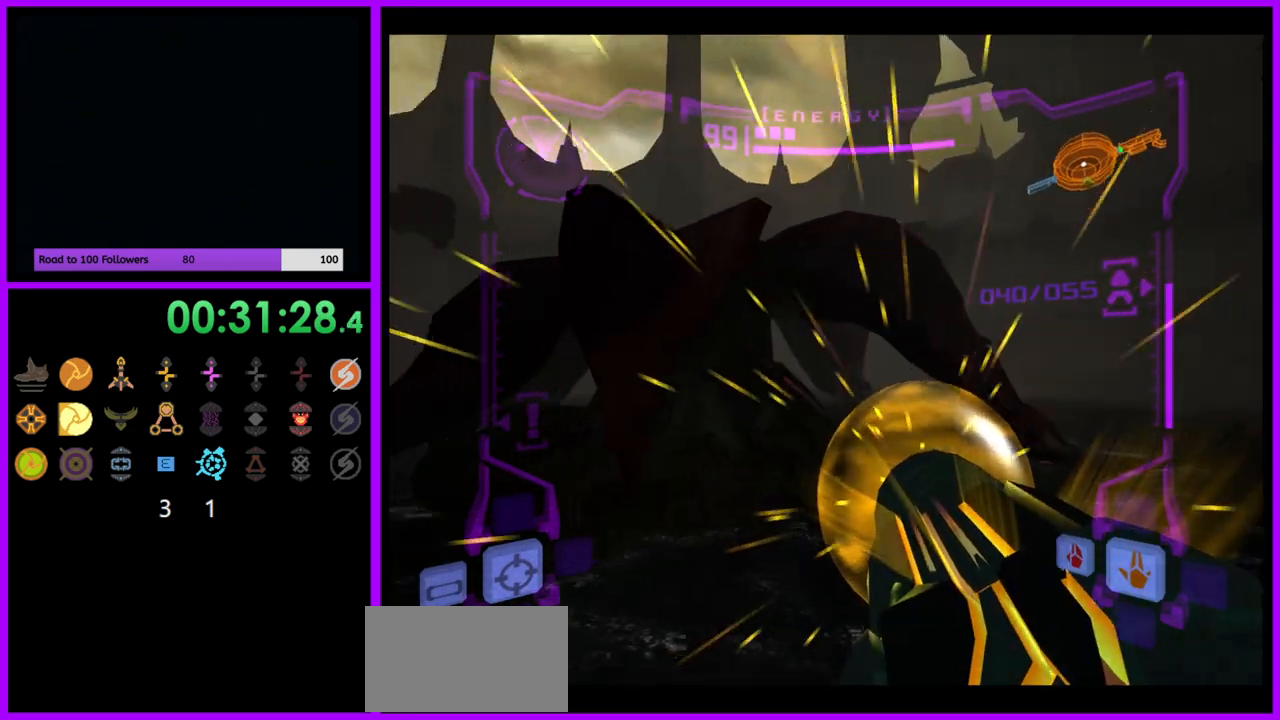
{"buttons": ["A", "L1"], "left_stick": "right", "right_stick": "center", "events": [[167, "left_stick", "down-right"], [283, "B", "down"], [283, "L1", "down"], [300, "left_stick", "right"], [417, "B", "up"]]}
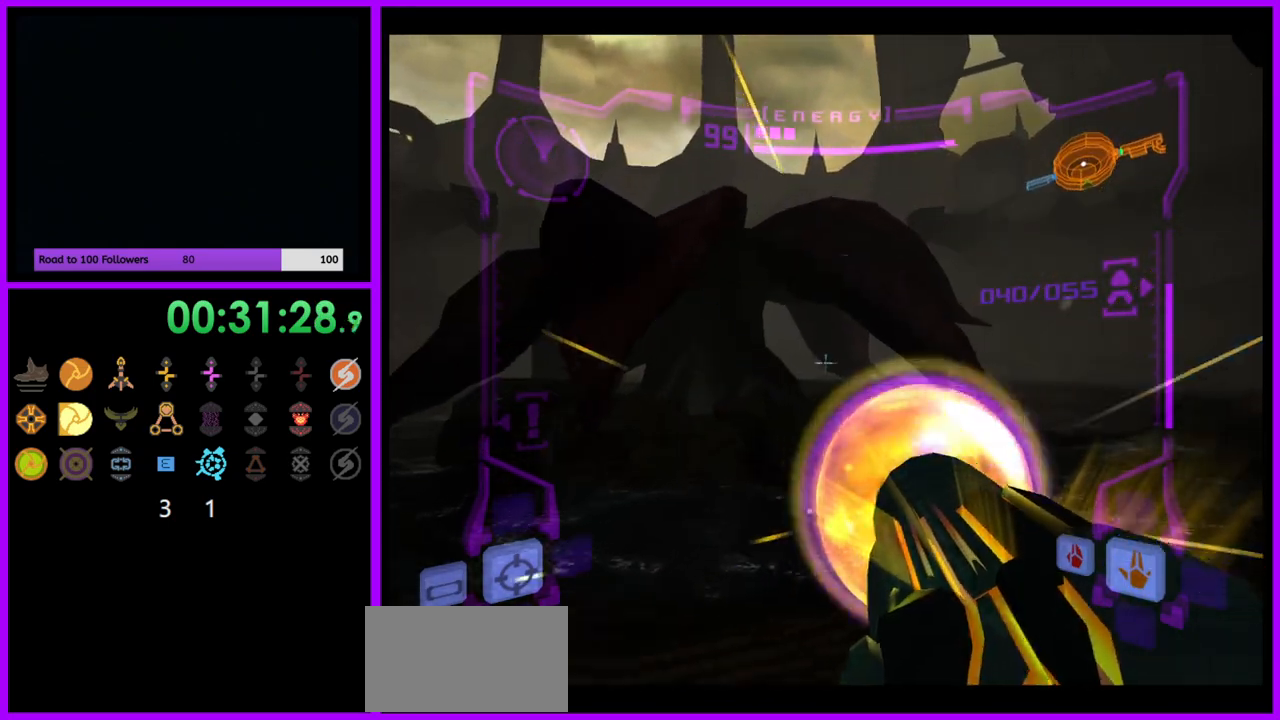
{"buttons": ["A", "L1"], "left_stick": "up", "right_stick": "center", "events": [[33, "L1", "up"], [217, "left_stick", "up-right"], [367, "left_stick", "up"], [467, "L1", "down"]]}
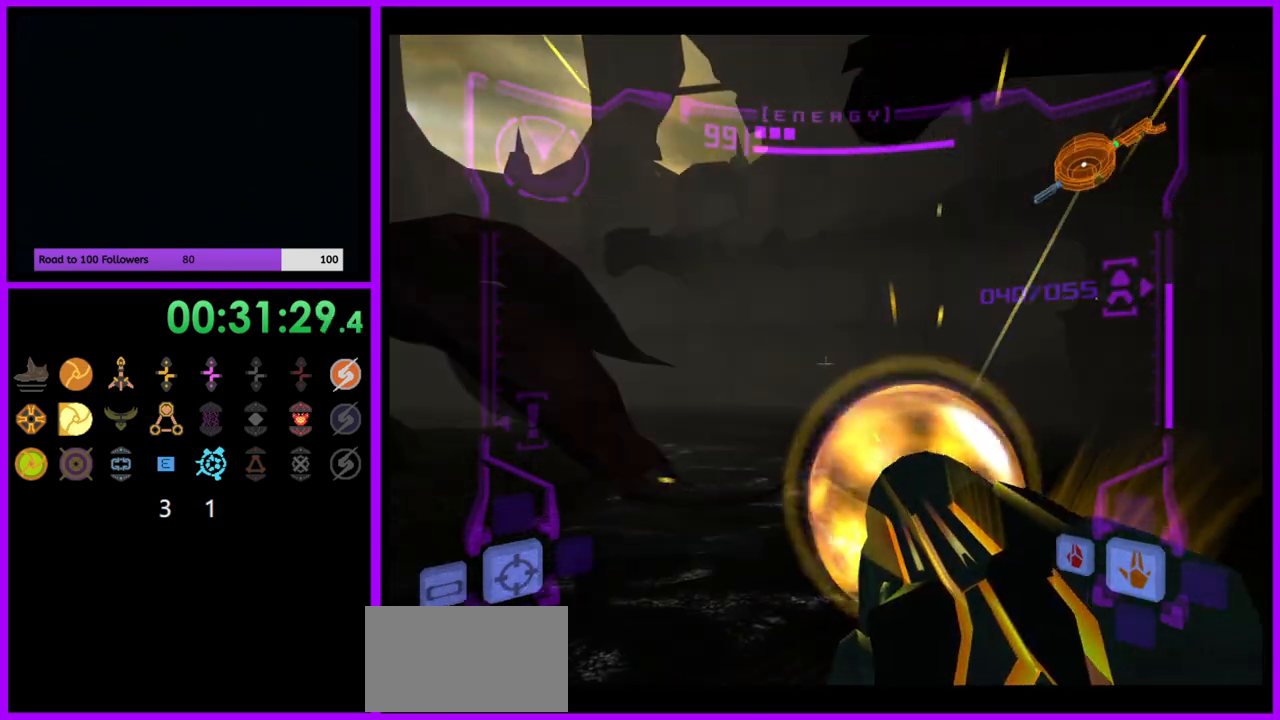
{"buttons": ["A", "L1"], "left_stick": "right", "right_stick": "center", "events": [[17, "left_stick", "up-right"], [433, "left_stick", "right"]]}
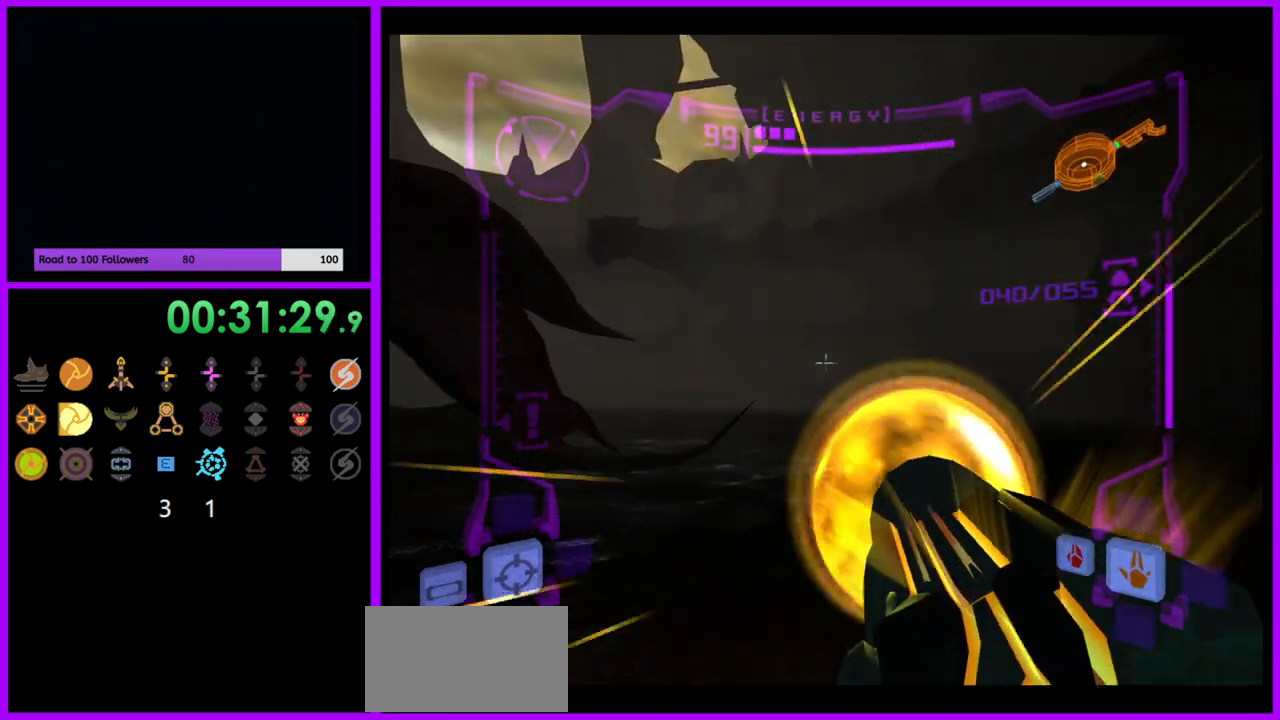
{"buttons": ["A"], "left_stick": "left", "right_stick": "center", "events": [[17, "left_stick", "down-right"], [83, "left_stick", "down"], [133, "B", "down"], [267, "B", "up"], [300, "left_stick", "down-left"], [367, "L1", "up"], [467, "left_stick", "left"]]}
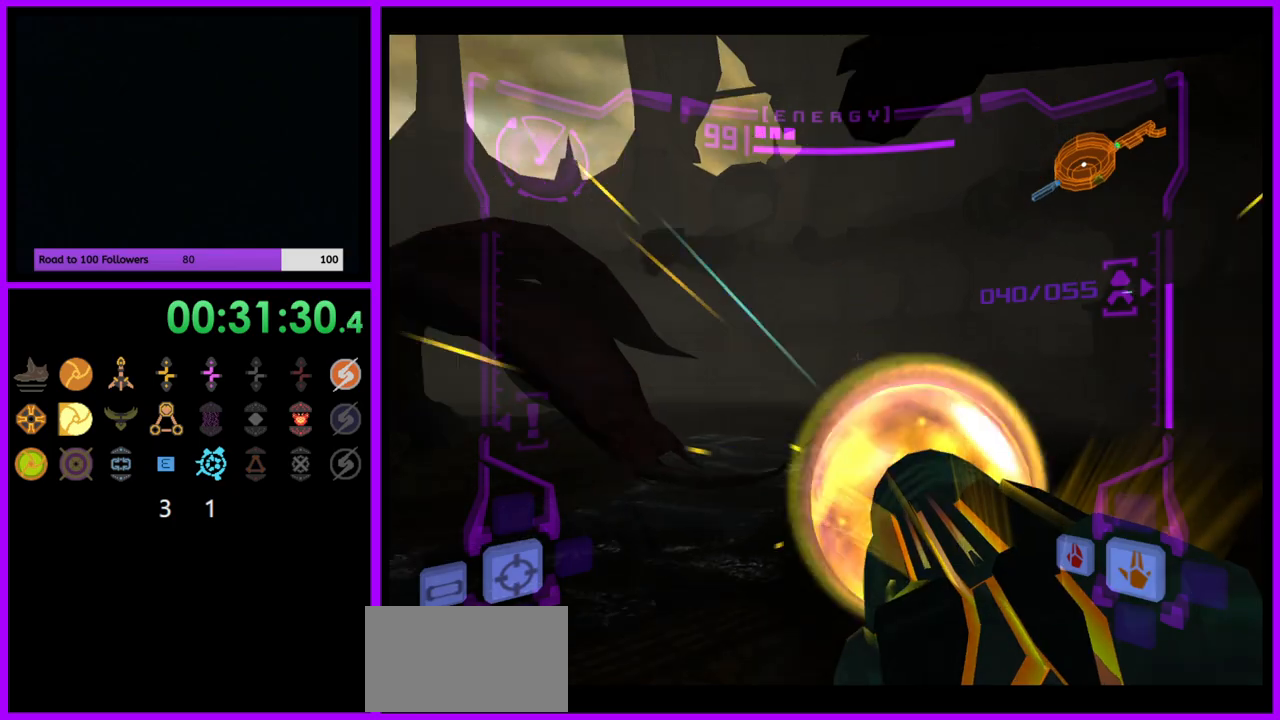
{"buttons": ["A"], "left_stick": "left", "right_stick": "center"}
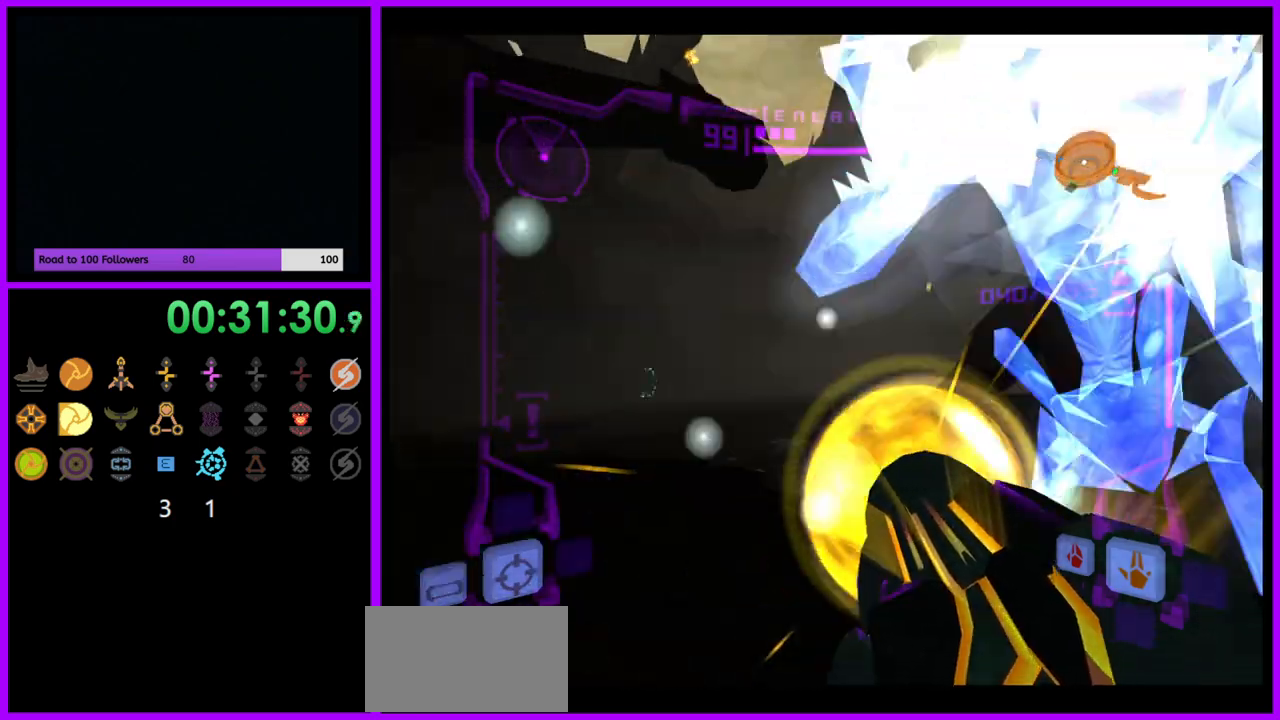
{"buttons": ["A"], "left_stick": "down-right", "right_stick": "center", "events": [[117, "left_stick", "down"], [183, "left_stick", "down-right"], [350, "B", "down"], [500, "B", "up"]]}
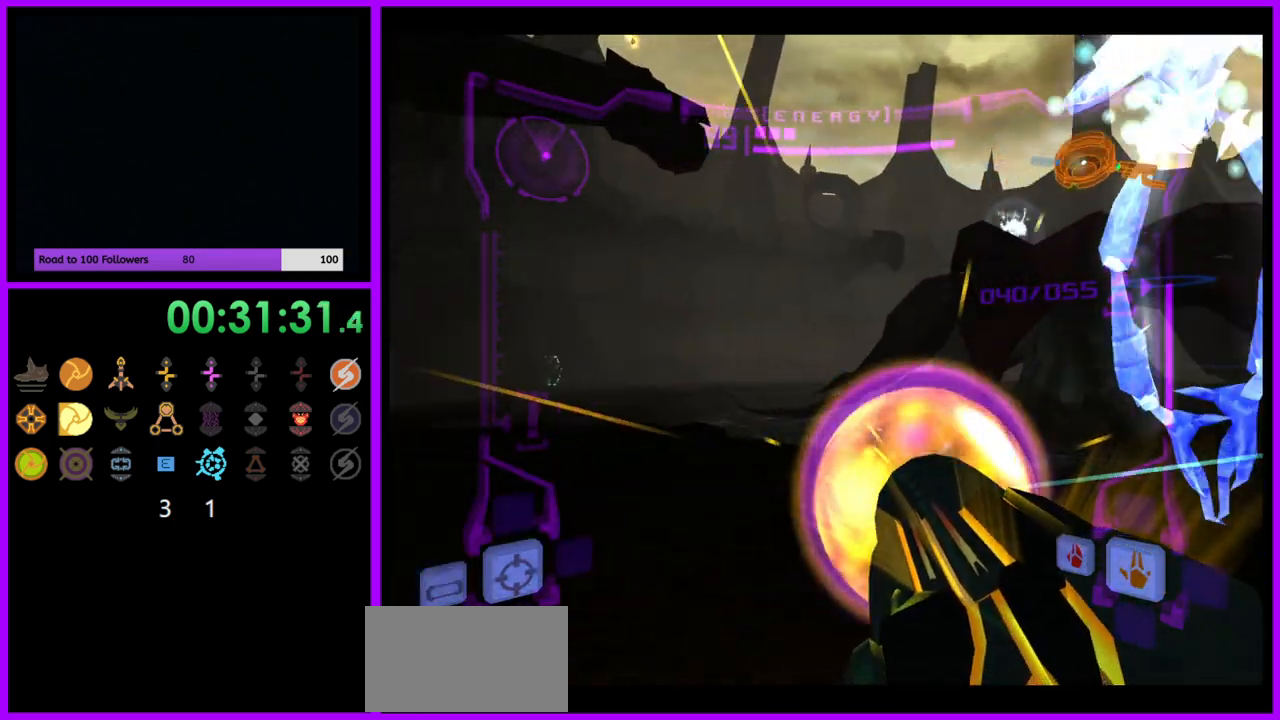
{"buttons": ["A", "Y", "L1"], "left_stick": "left", "right_stick": "center", "events": [[300, "L1", "down"], [350, "left_stick", "left"], [433, "Y", "down"]]}
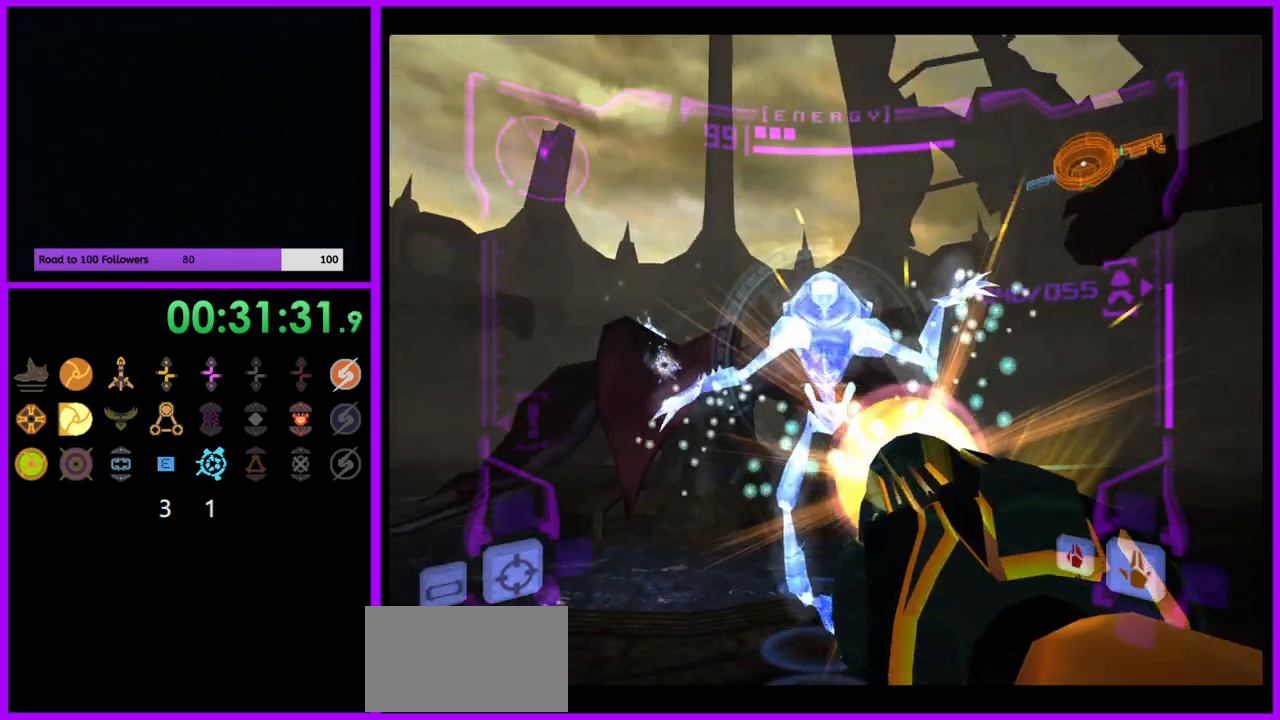
{"buttons": ["A", "B", "L1"], "left_stick": "down-left", "right_stick": "center", "events": [[50, "Y", "up"], [300, "left_stick", "down-left"], [467, "B", "down"]]}
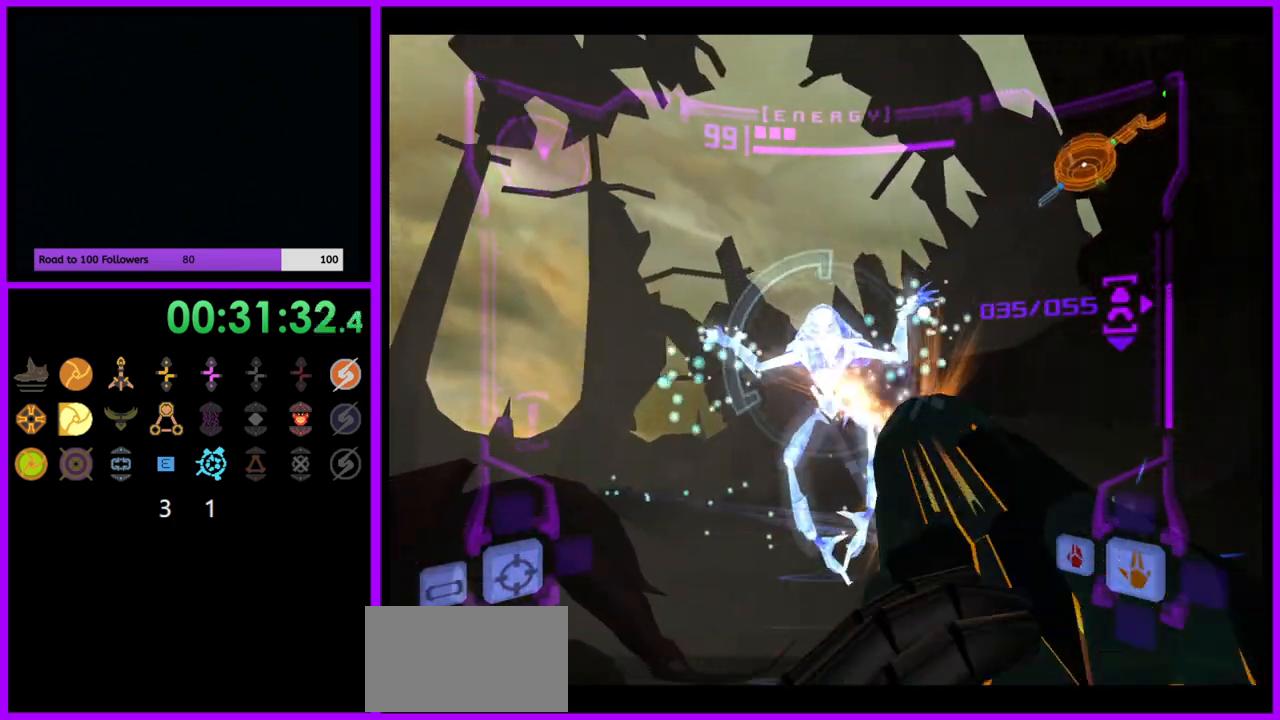
{"buttons": ["A", "L1"], "left_stick": "down-left", "right_stick": "center", "events": [[100, "B", "up"], [100, "left_stick", "left"], [250, "left_stick", "down-left"]]}
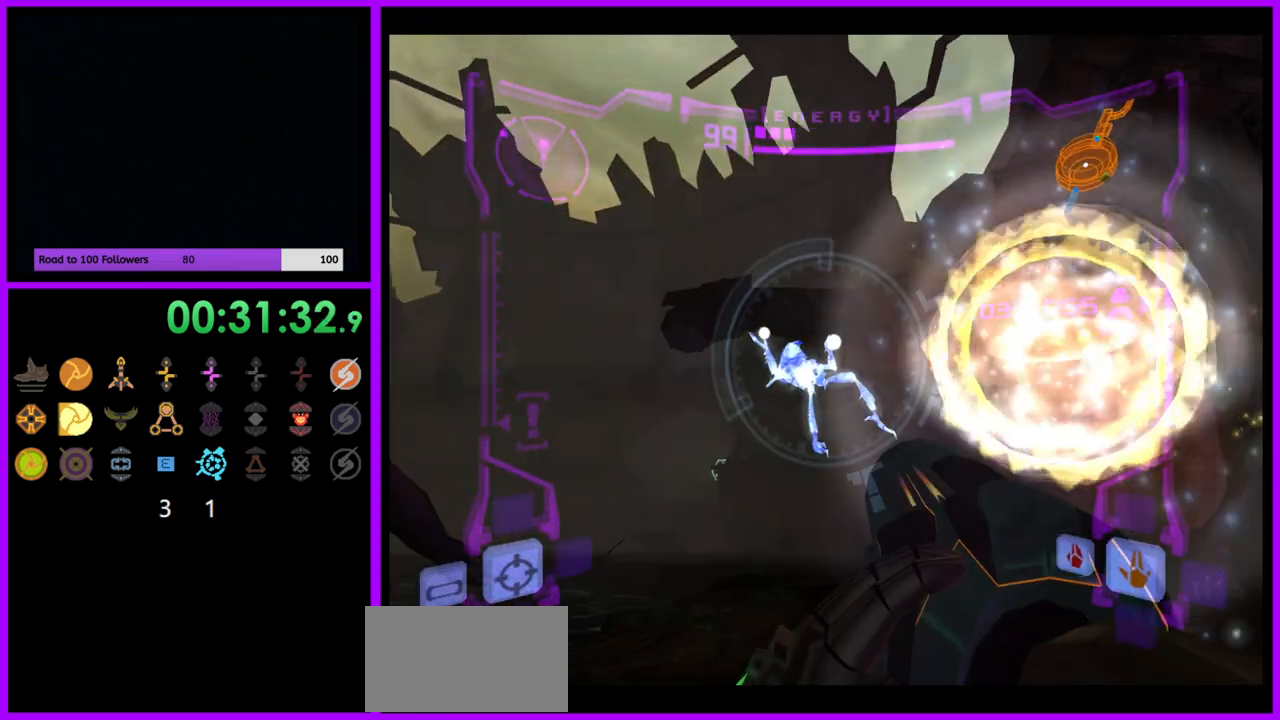
{"buttons": ["A", "L1"], "left_stick": "up", "right_stick": "center", "events": [[233, "left_stick", "center"], [283, "left_stick", "up"]]}
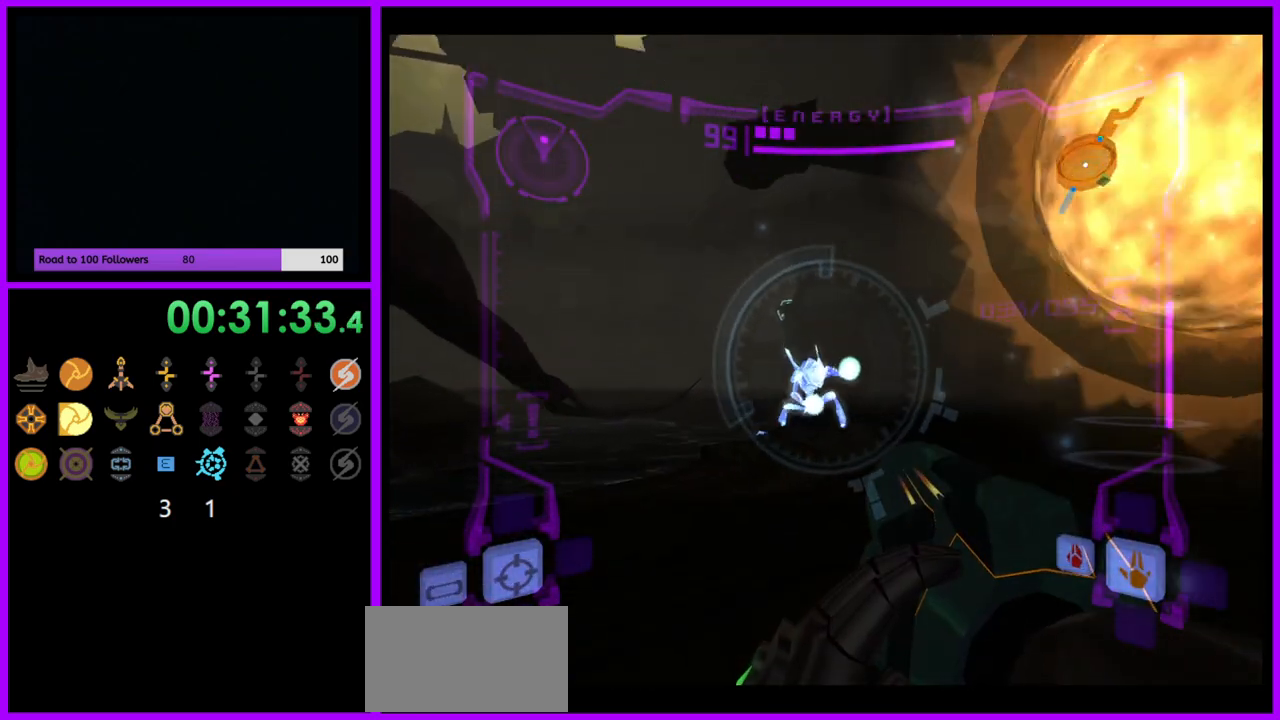
{"buttons": ["A", "L1"], "left_stick": "up-right", "right_stick": "center", "events": [[33, "left_stick", "up-right"]]}
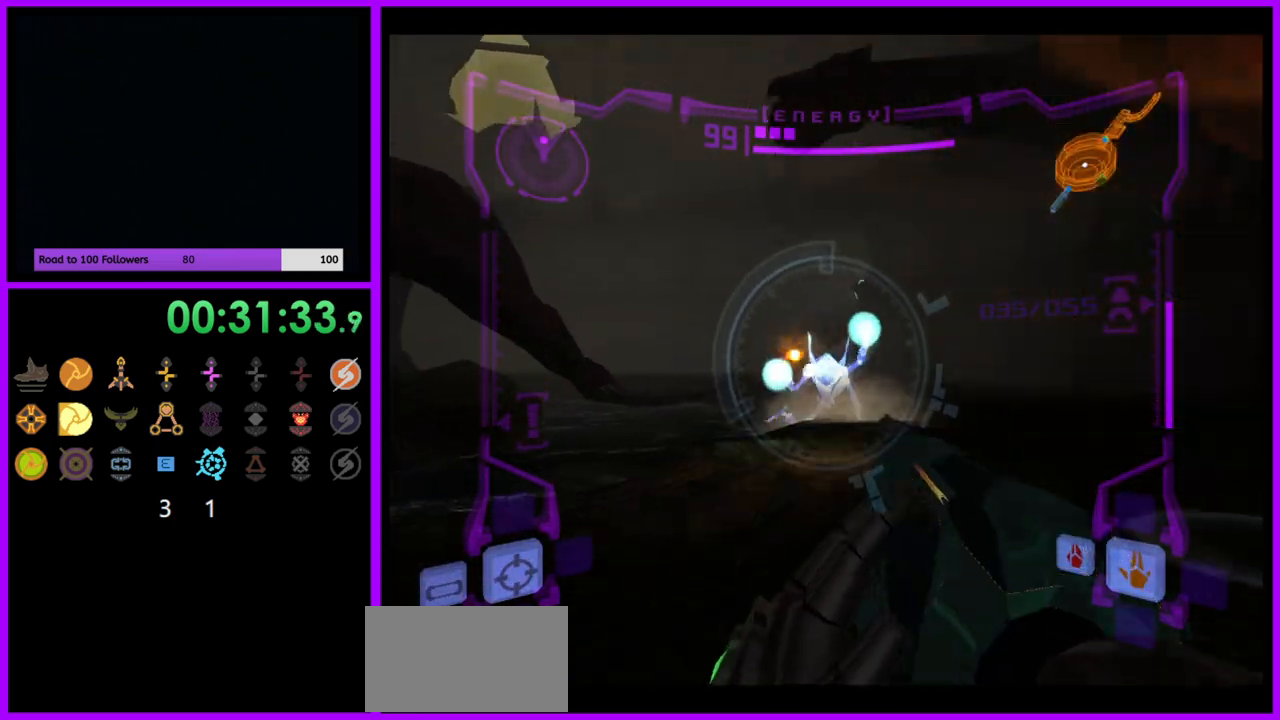
{"buttons": ["A", "B", "L1"], "left_stick": "up-right", "right_stick": "center", "events": [[383, "B", "down"]]}
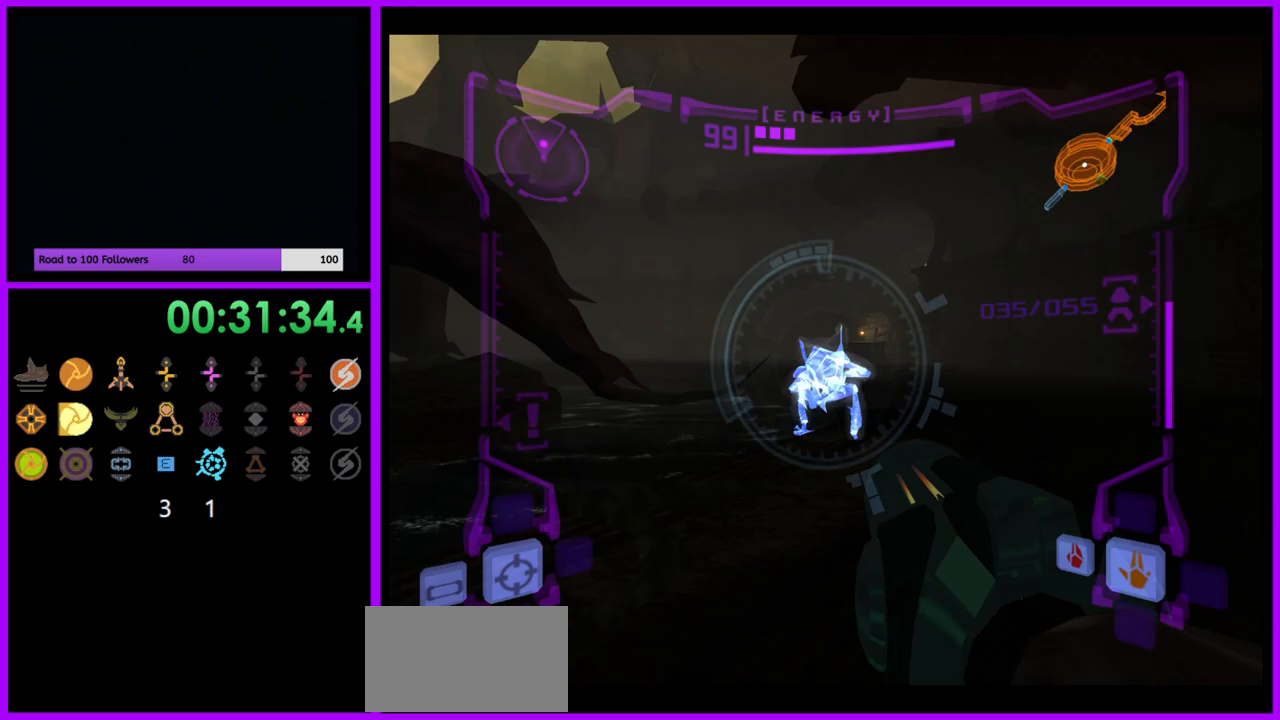
{"buttons": ["L1"], "left_stick": "up-right", "right_stick": "center", "events": [[67, "B", "up"], [167, "left_stick", "up"], [433, "A", "up"], [467, "left_stick", "up-right"]]}
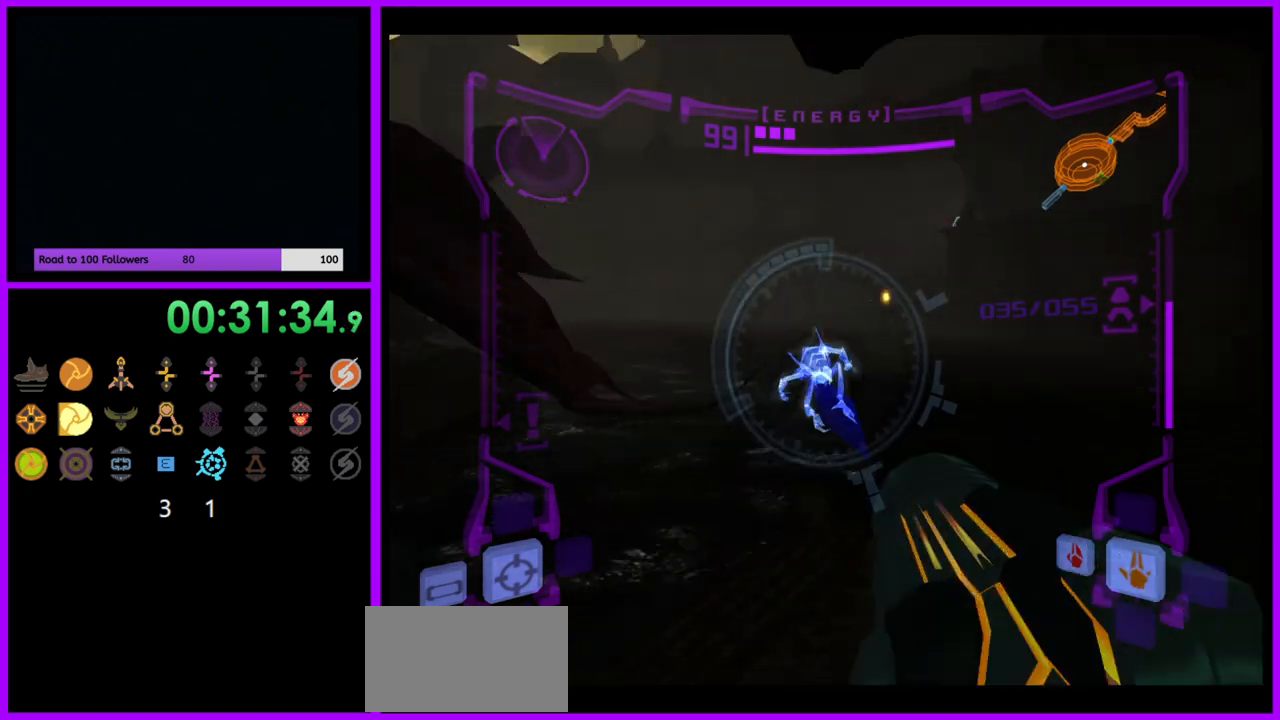
{"buttons": ["A", "L1"], "left_stick": "right", "right_stick": "center", "events": [[50, "A", "down"], [67, "left_stick", "right"], [217, "left_stick", "down-right"], [350, "left_stick", "right"]]}
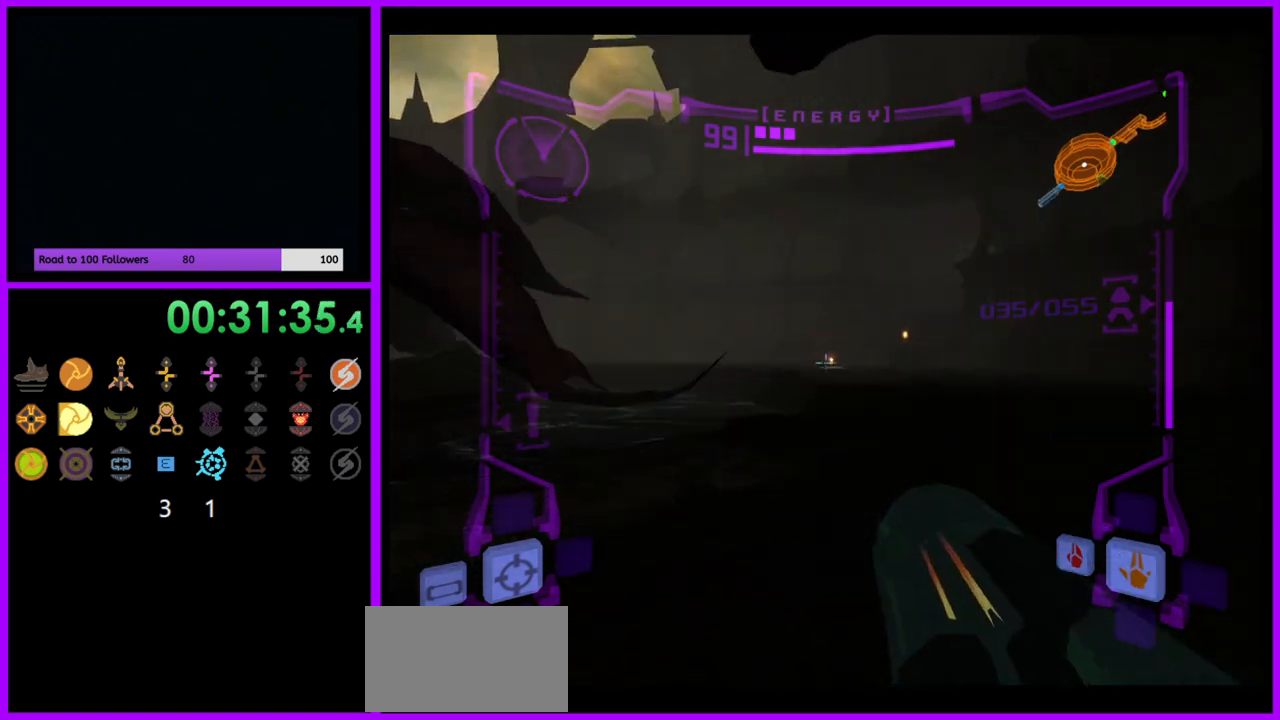
{"buttons": ["A"], "left_stick": "left", "right_stick": "center", "events": [[50, "left_stick", "up-right"], [267, "B", "down"], [367, "L1", "up"], [400, "B", "up"], [450, "left_stick", "up-left"], [500, "left_stick", "left"]]}
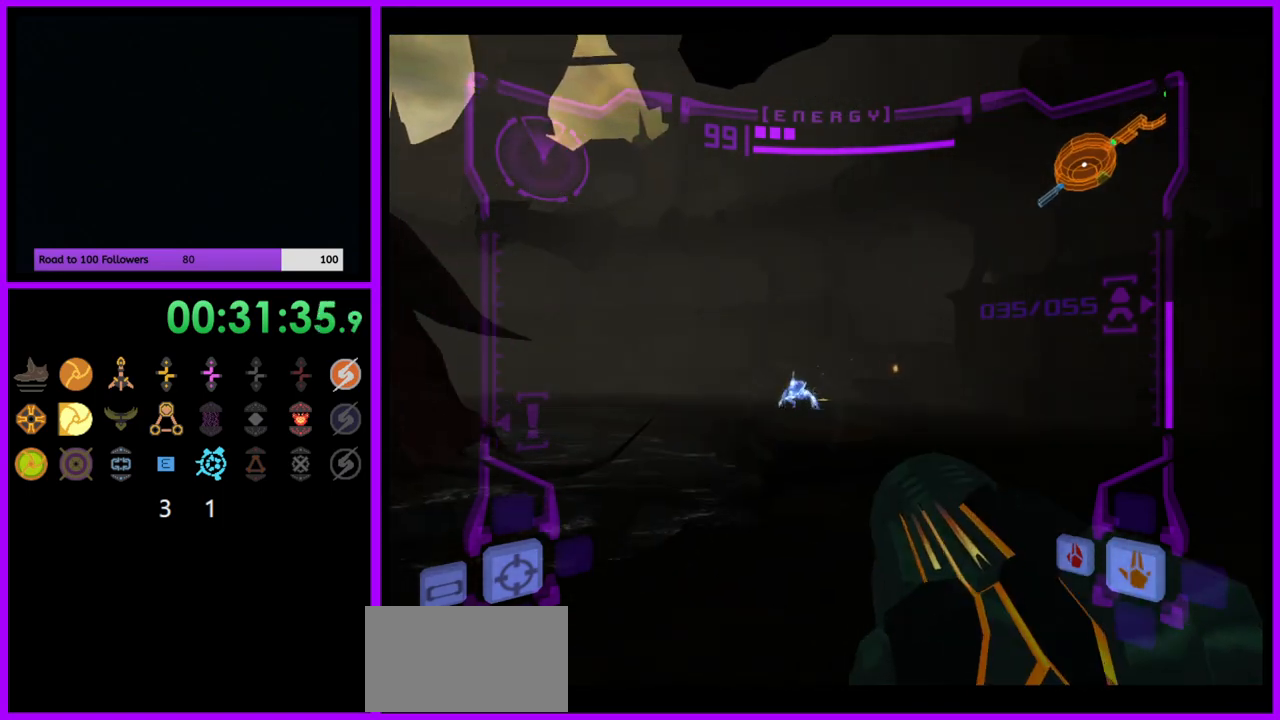
{"buttons": ["A"], "left_stick": "right", "right_stick": "center", "events": [[333, "left_stick", "down"], [383, "left_stick", "right"]]}
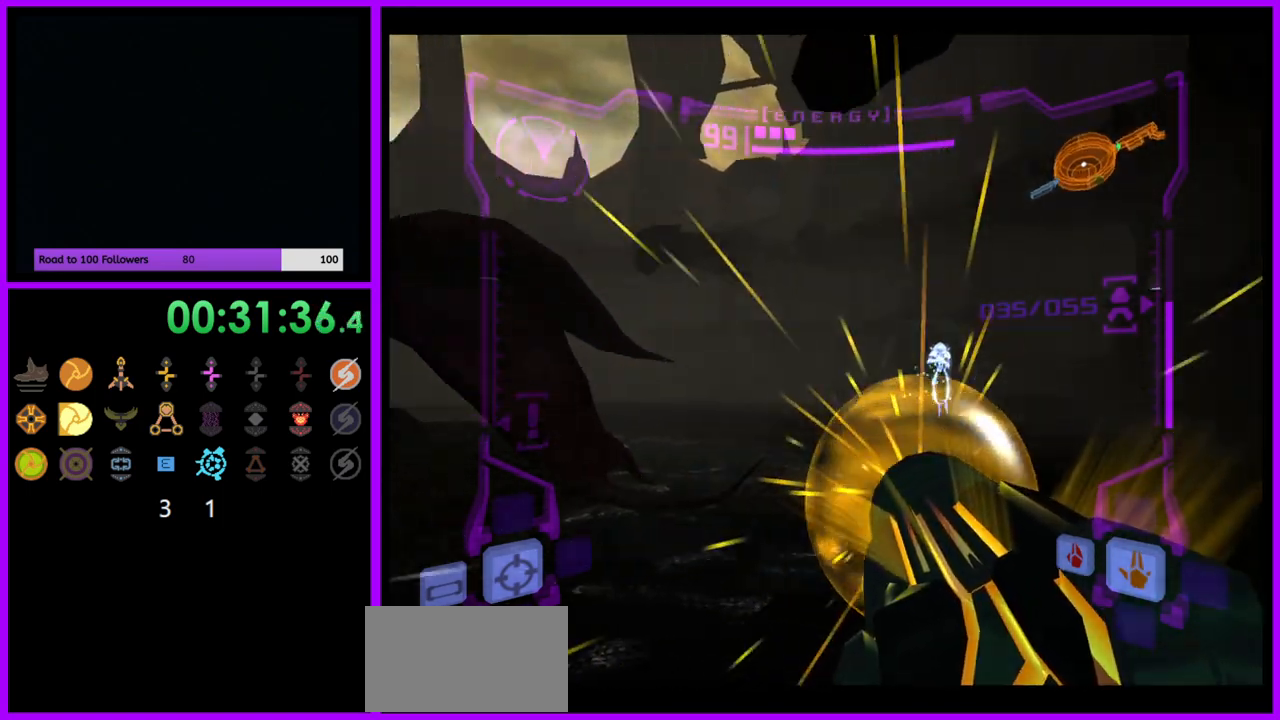
{"buttons": ["A", "L1"], "left_stick": "up-right", "right_stick": "center", "events": [[117, "L1", "down"], [150, "left_stick", "up"], [433, "left_stick", "up-right"]]}
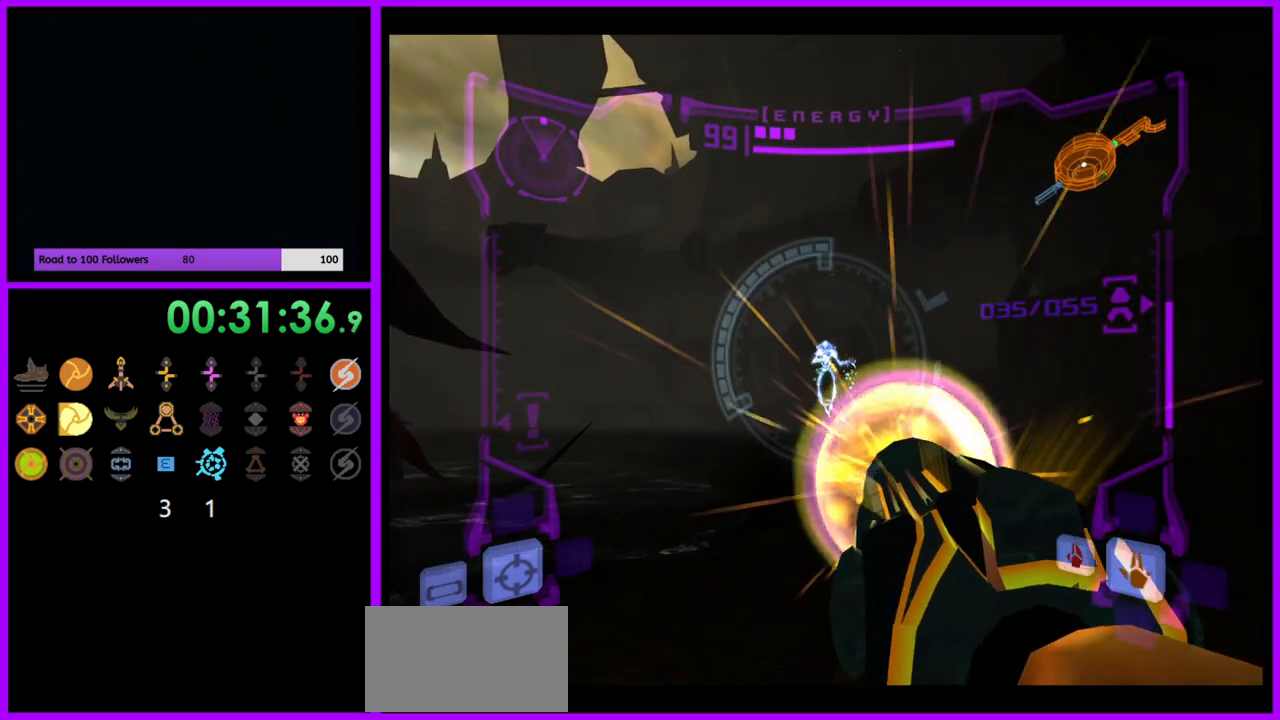
{"buttons": ["A", "B", "L1"], "left_stick": "down", "right_stick": "center", "events": [[67, "A", "up"], [183, "A", "down"], [283, "left_stick", "right"], [433, "B", "down"], [433, "left_stick", "down"]]}
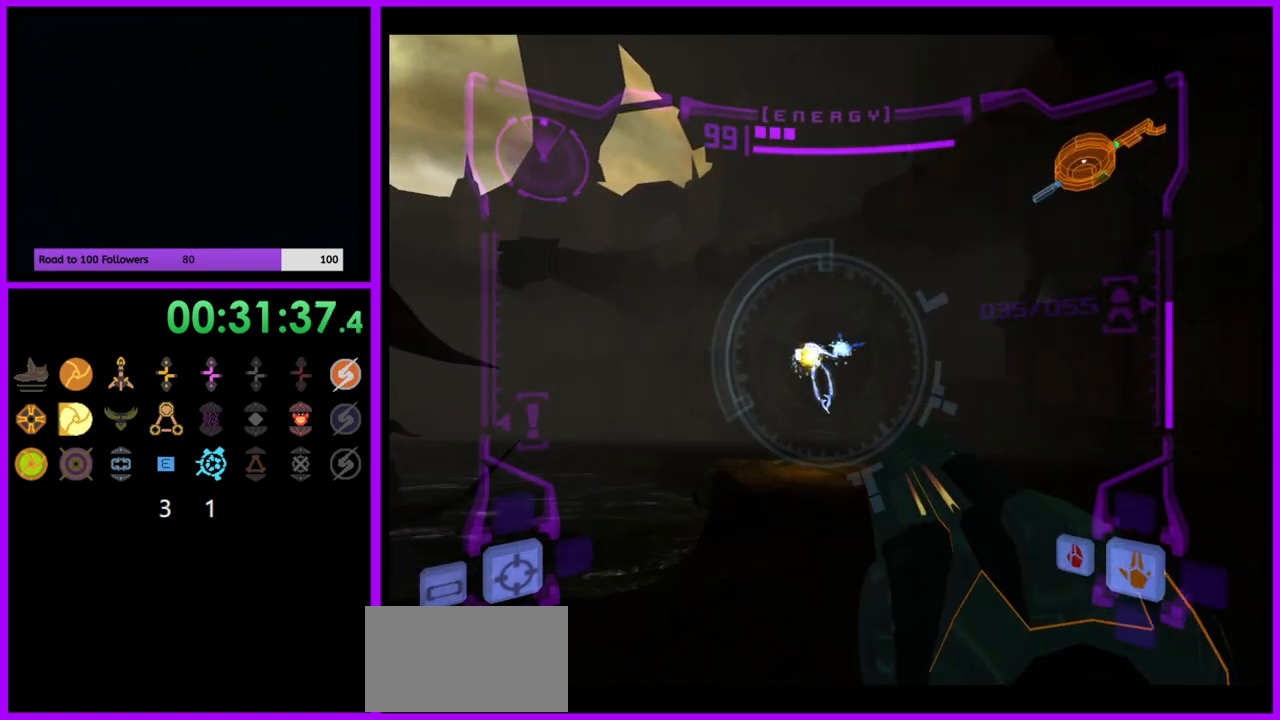
{"buttons": ["A"], "left_stick": "down-left", "right_stick": "center", "events": [[67, "left_stick", "down-left"], [83, "B", "up"], [183, "L1", "up"]]}
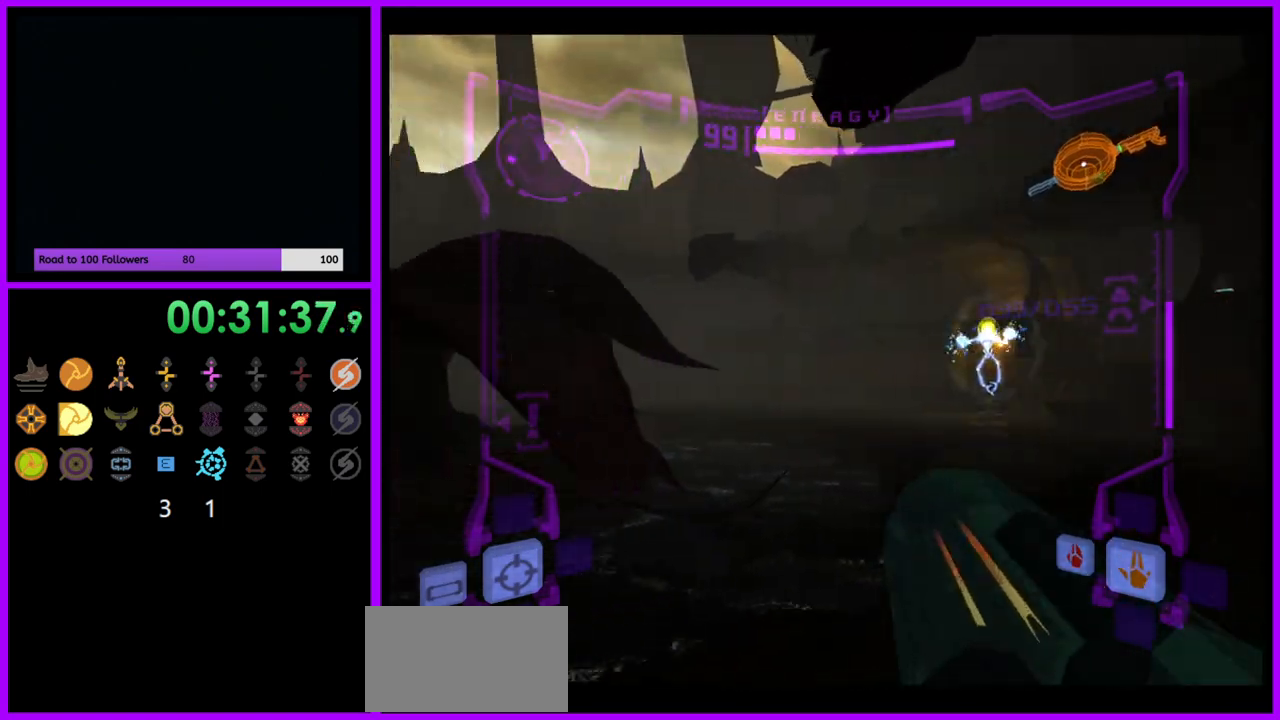
{"buttons": ["A"], "left_stick": "down-left", "right_stick": "center", "events": []}
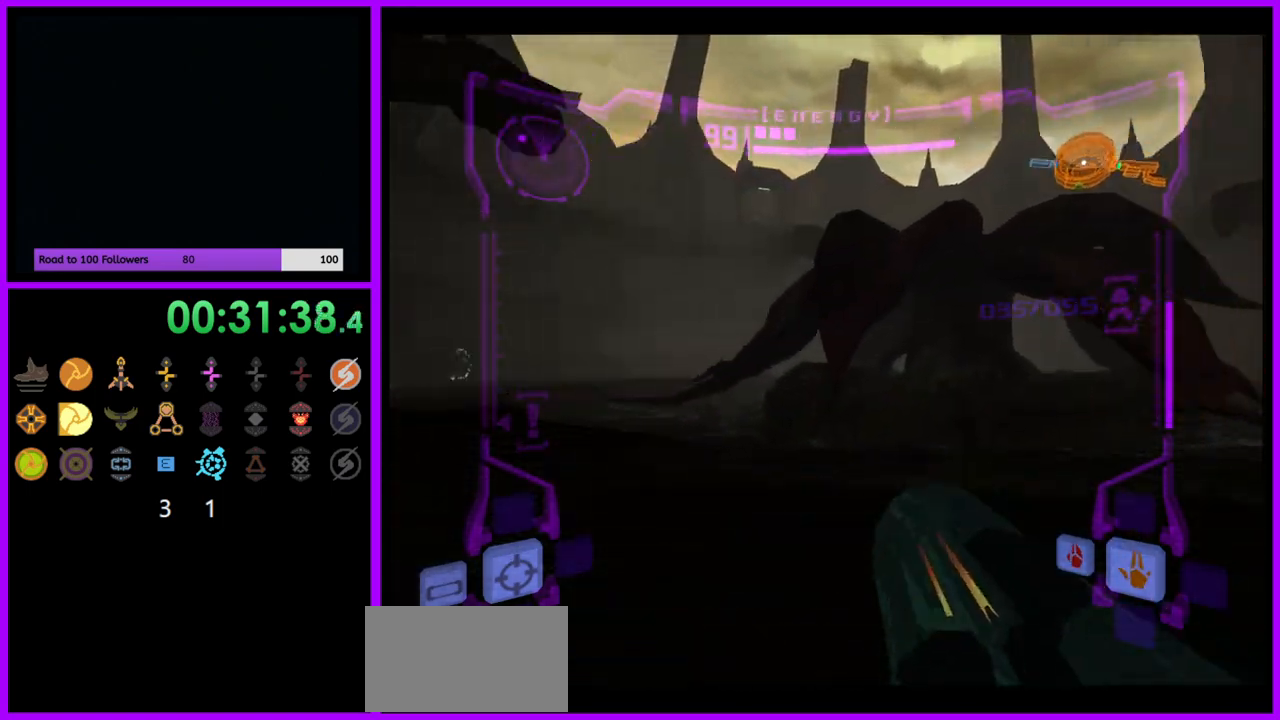
{"buttons": ["A", "Y", "L1"], "left_stick": "up-left", "right_stick": "center", "events": [[67, "left_stick", "left"], [317, "L1", "down"], [317, "left_stick", "up-left"], [500, "Y", "down"]]}
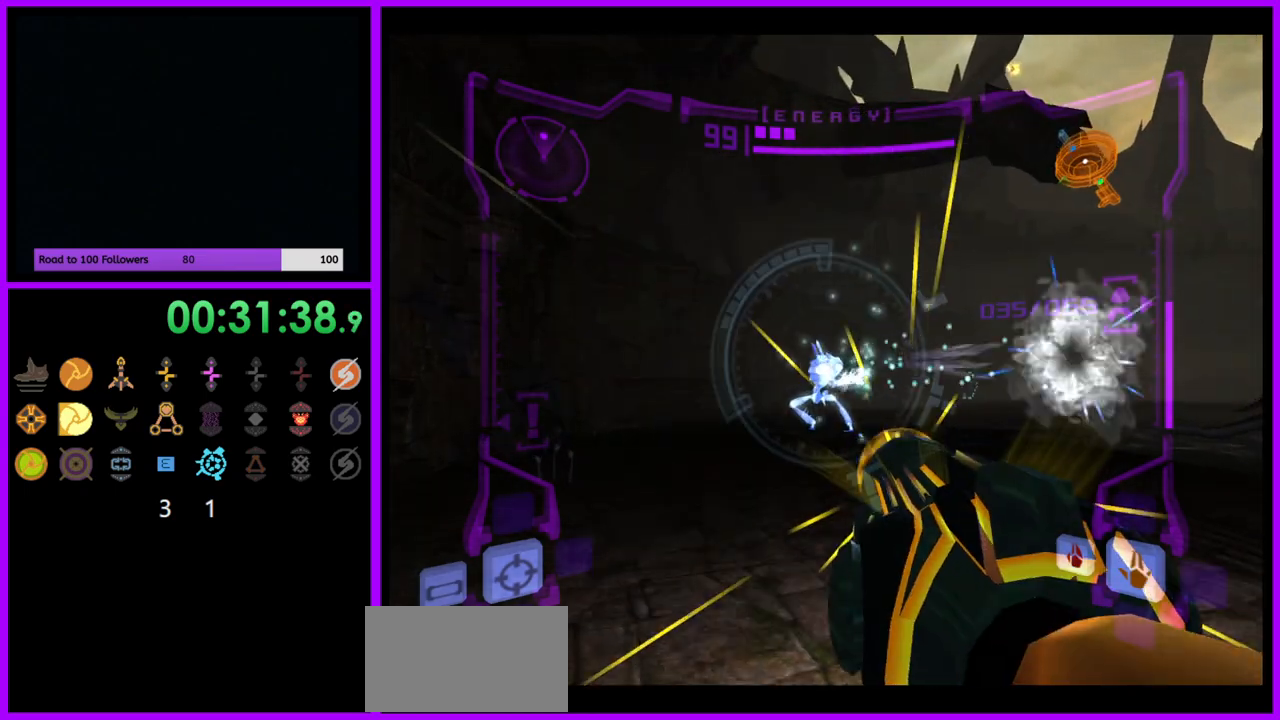
{"buttons": ["A", "Y", "L1"], "left_stick": "up", "right_stick": "center", "events": [[50, "left_stick", "left"], [100, "Y", "up"], [267, "left_stick", "up"], [500, "Y", "down"]]}
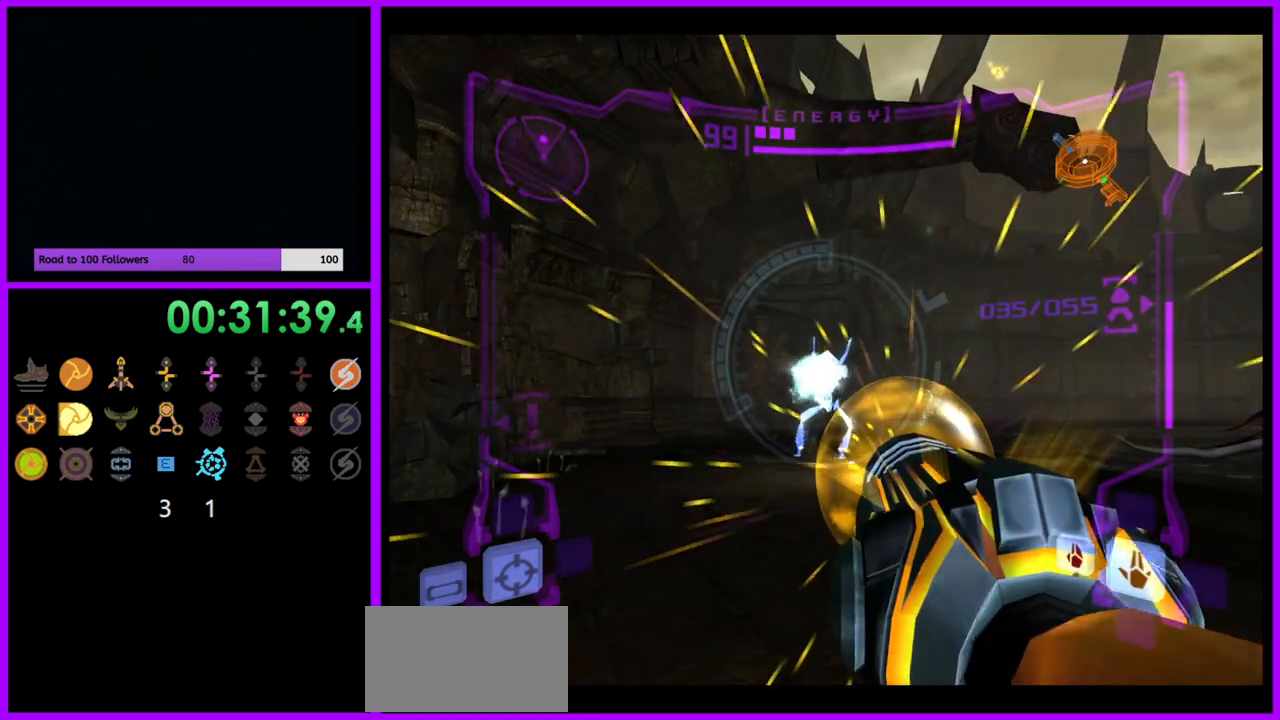
{"buttons": ["A", "L1"], "left_stick": "up-right", "right_stick": "center", "events": [[83, "Y", "up"], [117, "left_stick", "right"], [450, "left_stick", "up-right"]]}
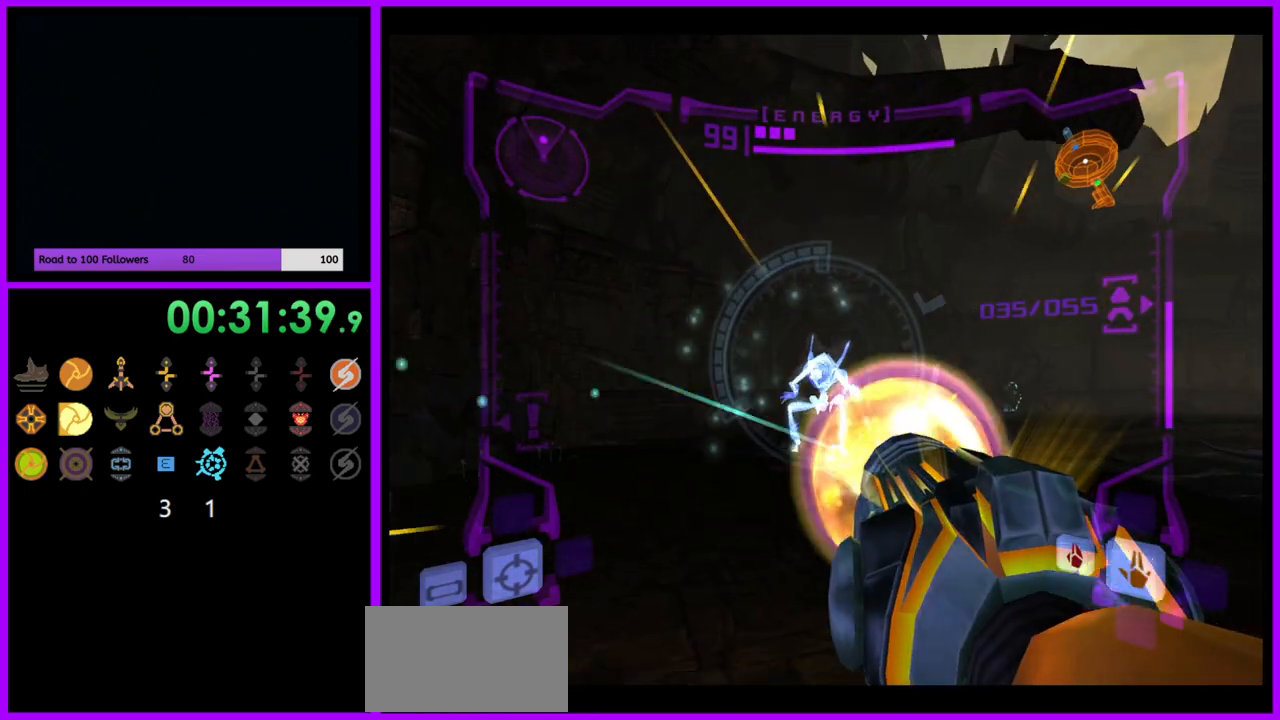
{"buttons": ["L1"], "left_stick": "left", "right_stick": "center", "events": [[17, "Y", "down"], [17, "left_stick", "up"], [117, "left_stick", "up-left"], [133, "Y", "up"], [400, "A", "up"], [483, "left_stick", "left"]]}
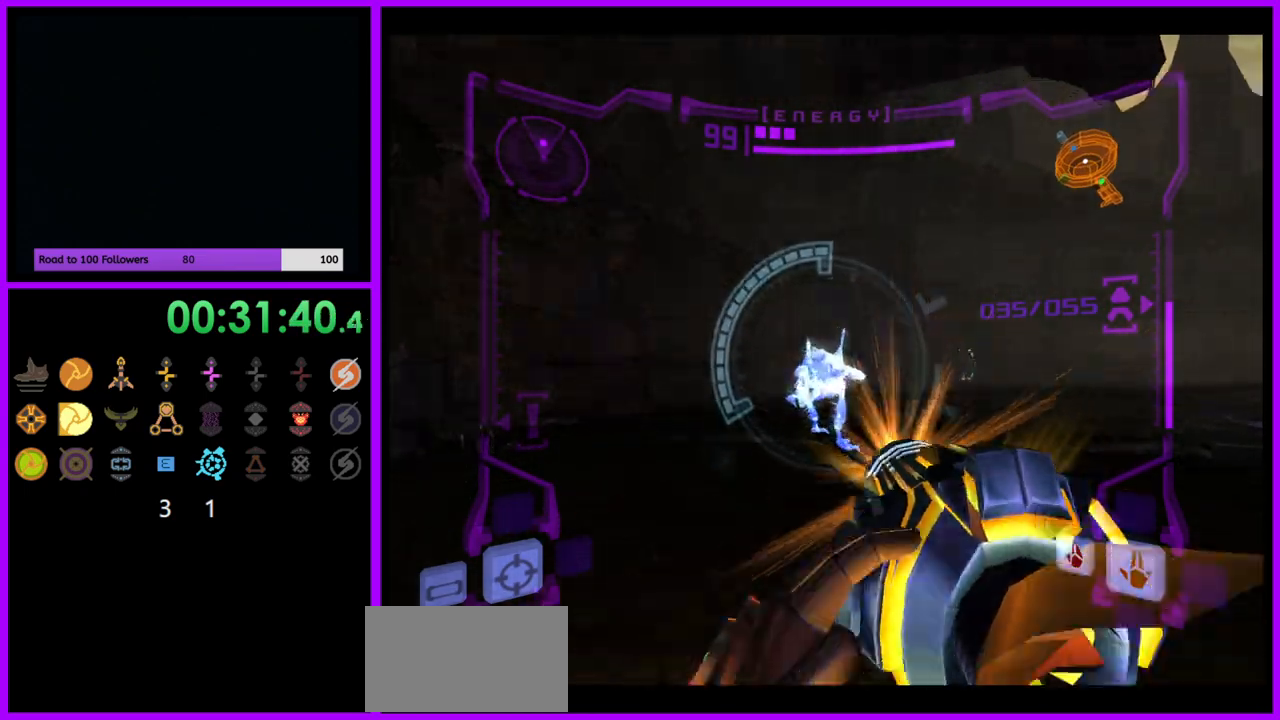
{"buttons": ["A", "L1"], "left_stick": "up-left", "right_stick": "center", "events": [[267, "A", "down"], [500, "left_stick", "up-left"]]}
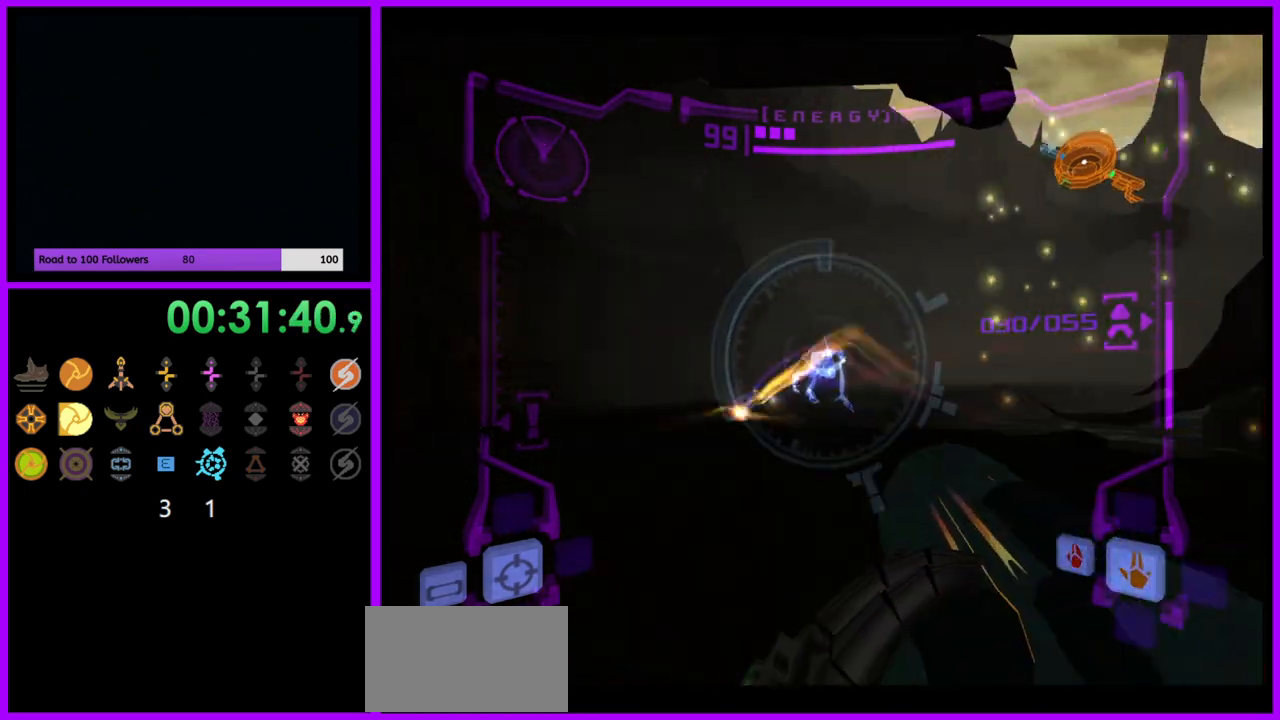
{"buttons": ["A", "L1"], "left_stick": "up-left", "right_stick": "center", "events": [[117, "left_stick", "left"], [383, "left_stick", "up-left"]]}